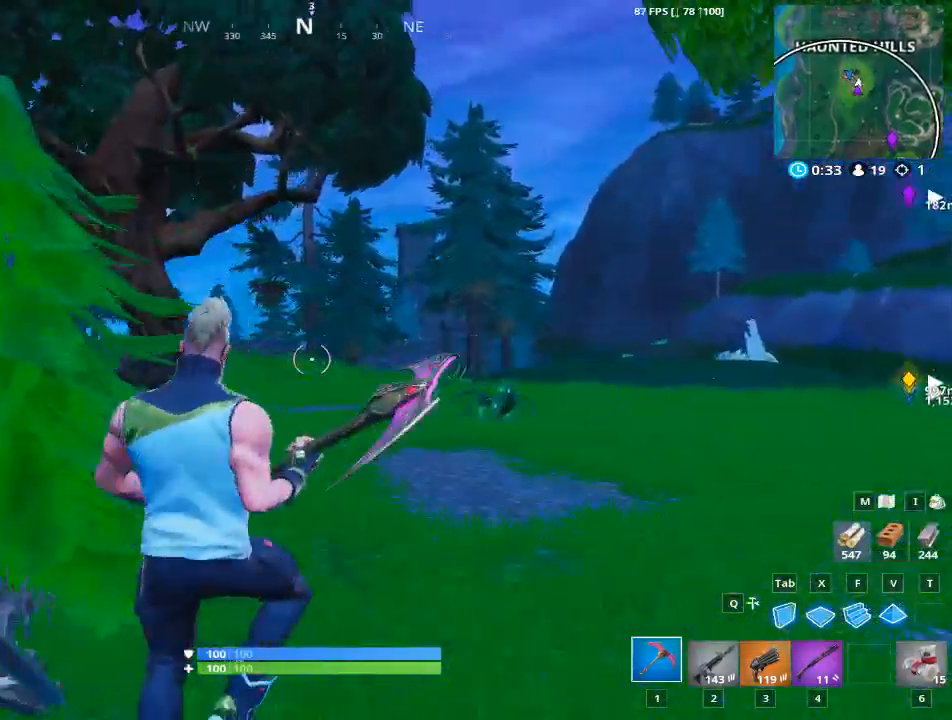
Gameplay with keyboard and mouse; each line is a JSON object with the keys and mouse buttons held at the frame after it. "events" lists presses ("down") and releases ("up") of "1", "2", "3", "4", "5", "a", "alt", "c", "caps_lock", "ctrl", "d", "e", "f", "g", "q", "r", "s", "shift", "space", "t", "tab", "v", "w", "x", "z", "mouse_left", "mouse_wheel" and "mouse_right" between this image and that frame as [ms after this image, input, new state], when the widget could be followed in between. "mouse_left", "mouse_wheel", "mouse_right" = the "left", "wheel", "right" buttons of the "mouse" list. No other keys are recorded. "wheel" means that the mouse wheel is clicked or scrolled. "mouse_move" is the direction in which the mouse moves at that frame (one of eight, or "still"), when it could be read.
{"keys": ["w"], "mouse": [], "mouse_move": "left", "events": [[66, "a", "down"], [66, "space", "up"], [400, "a", "up"]]}
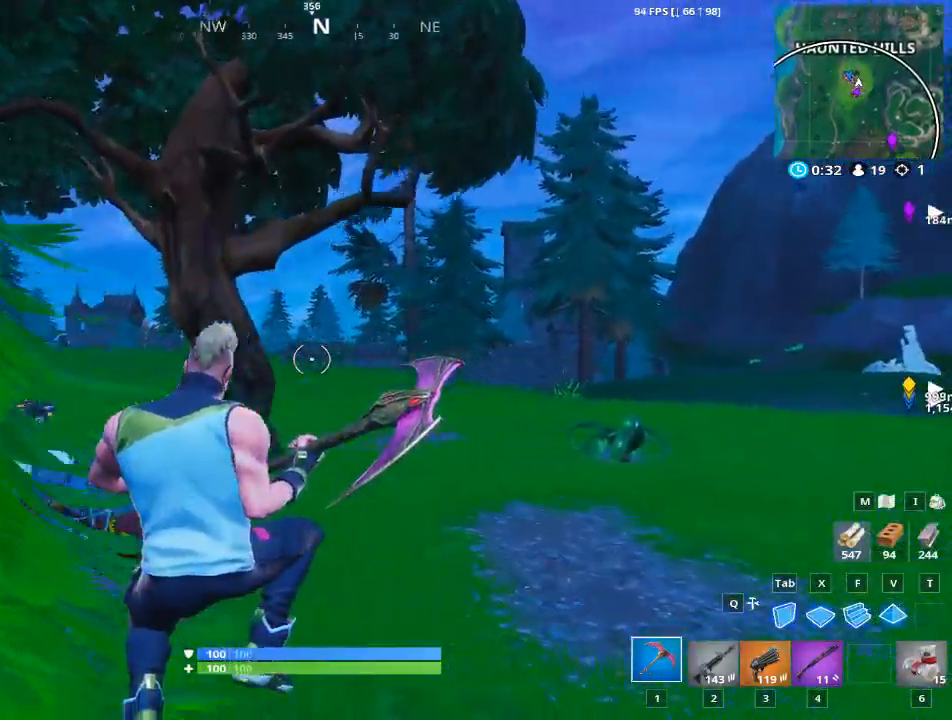
{"keys": ["w"], "mouse": [], "mouse_move": "down", "events": []}
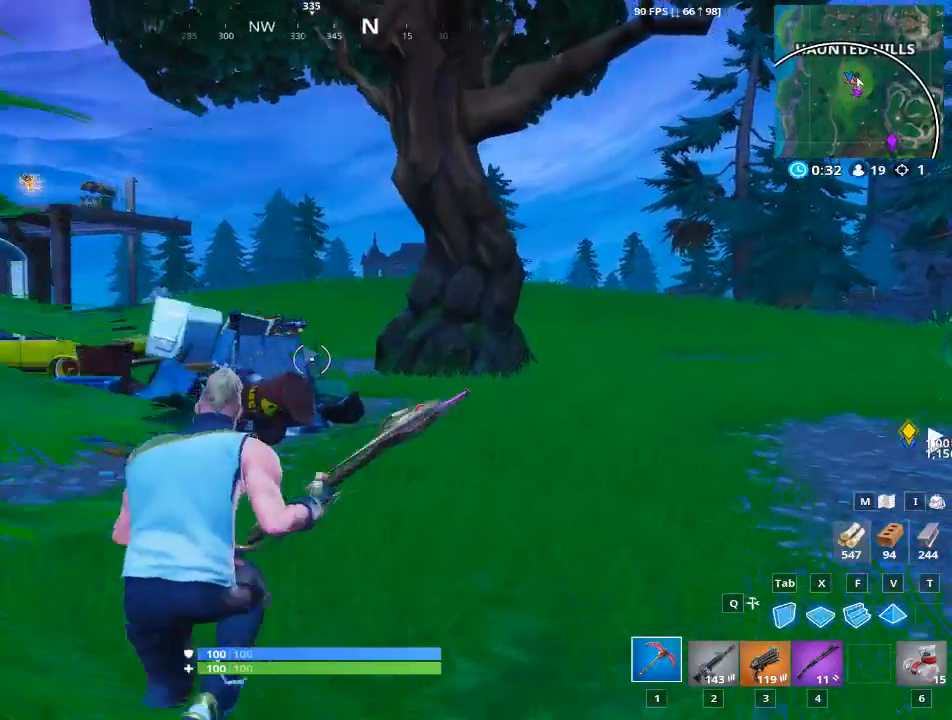
{"keys": ["d", "w"], "mouse": [], "mouse_move": "still", "events": [[283, "space", "down"], [417, "d", "down"], [467, "space", "up"]]}
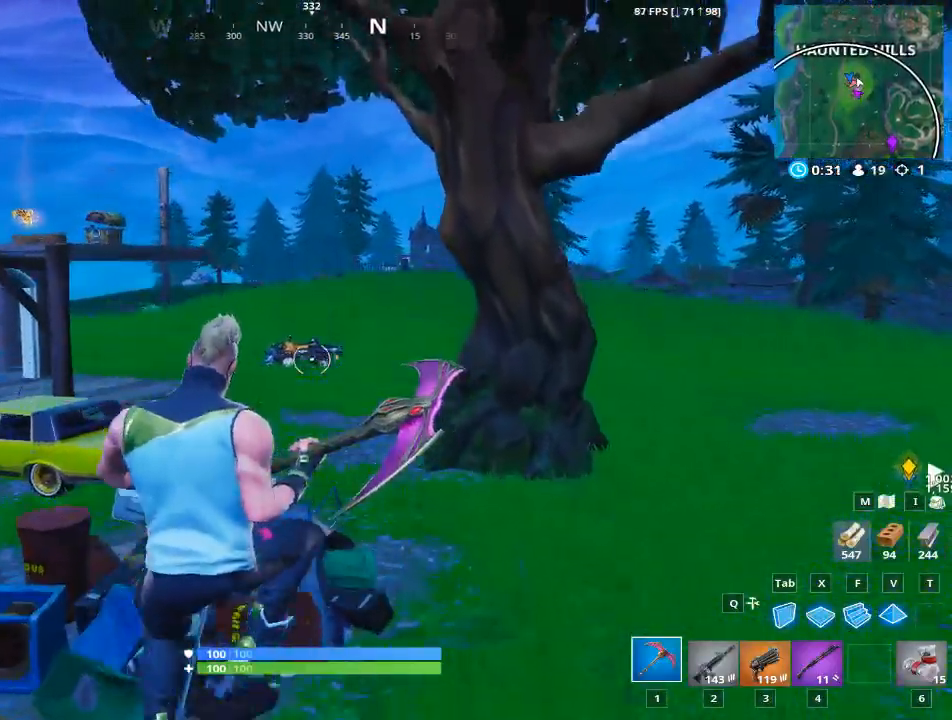
{"keys": ["d", "w"], "mouse": [], "mouse_move": "still", "events": [[150, "w", "up"], [484, "w", "down"]]}
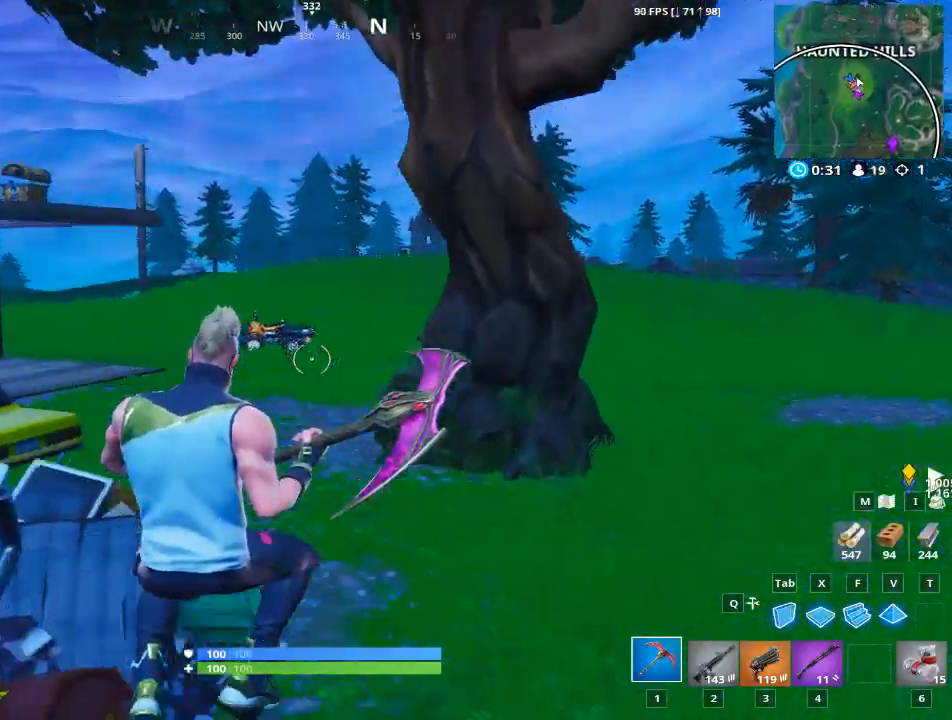
{"keys": ["w"], "mouse": [], "mouse_move": "still", "events": [[450, "d", "up"]]}
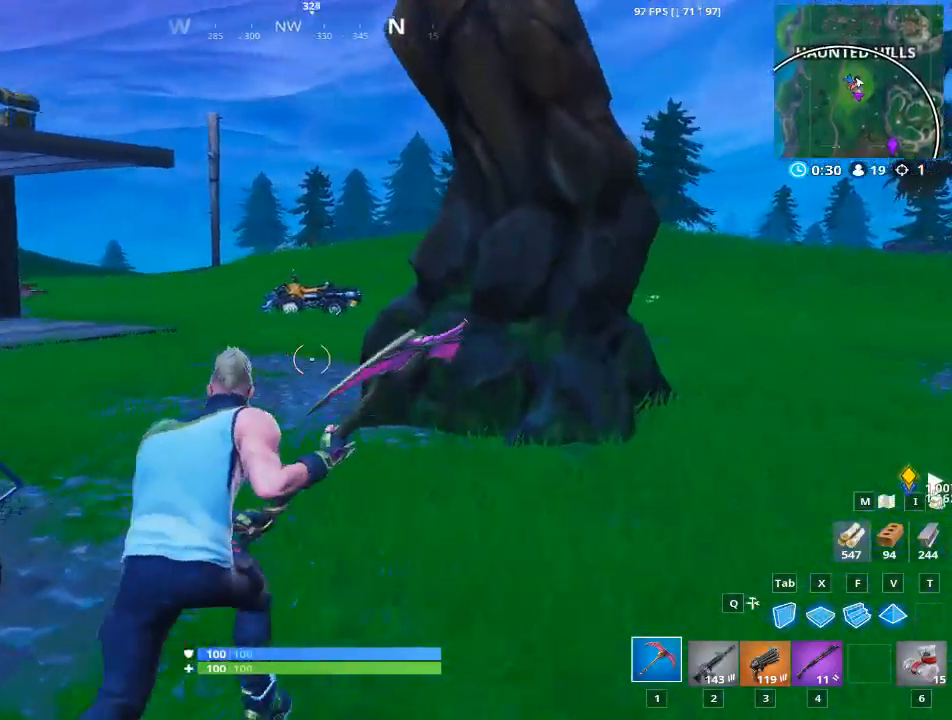
{"keys": ["space", "w"], "mouse": [], "mouse_move": "still", "events": [[284, "a", "down"], [467, "a", "up"], [467, "space", "down"]]}
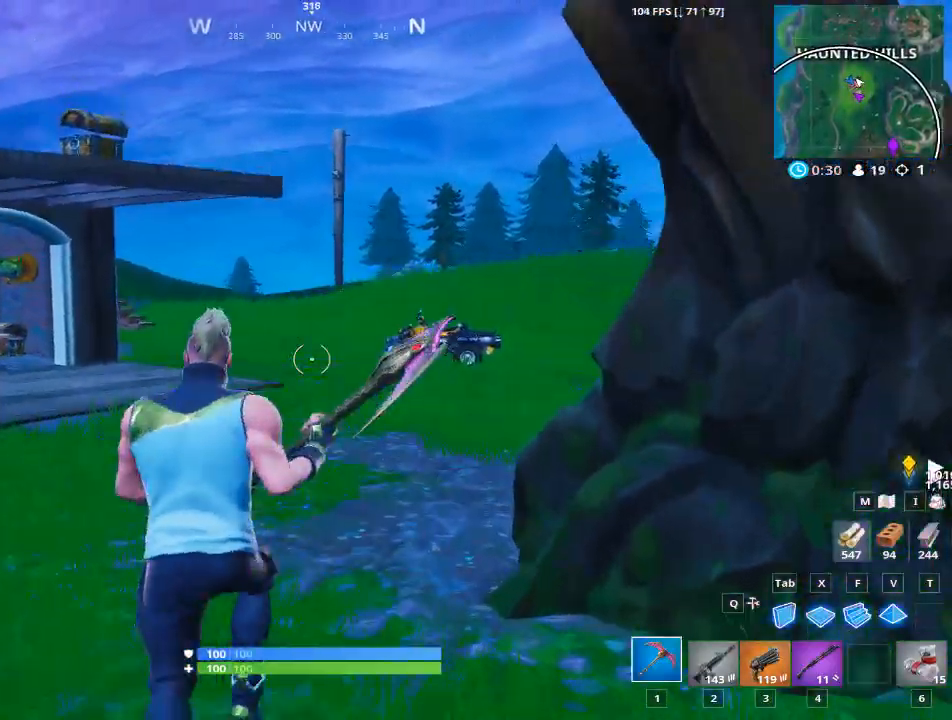
{"keys": ["w"], "mouse": [], "mouse_move": "still", "events": [[116, "space", "up"]]}
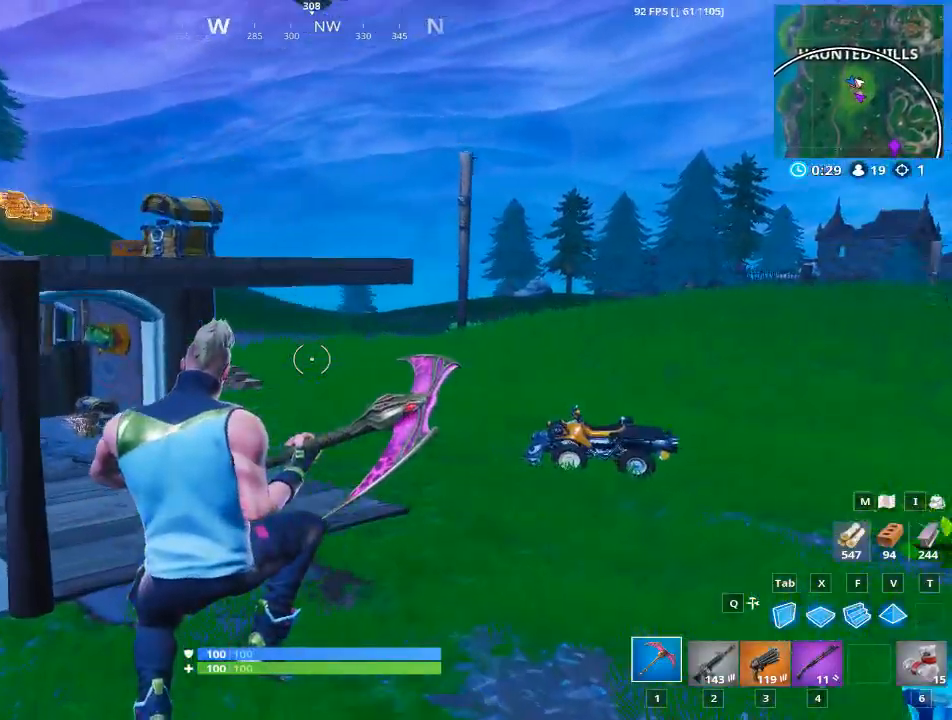
{"keys": ["d", "w"], "mouse": [], "mouse_move": "still", "events": [[350, "d", "down"]]}
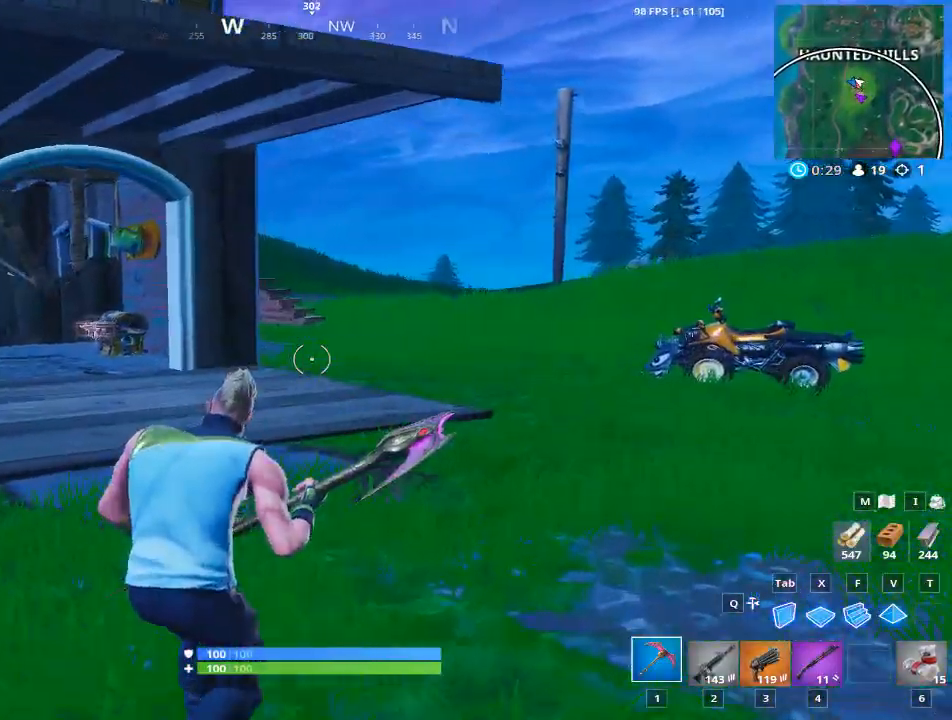
{"keys": ["w"], "mouse": [], "mouse_move": "still", "events": [[233, "d", "up"]]}
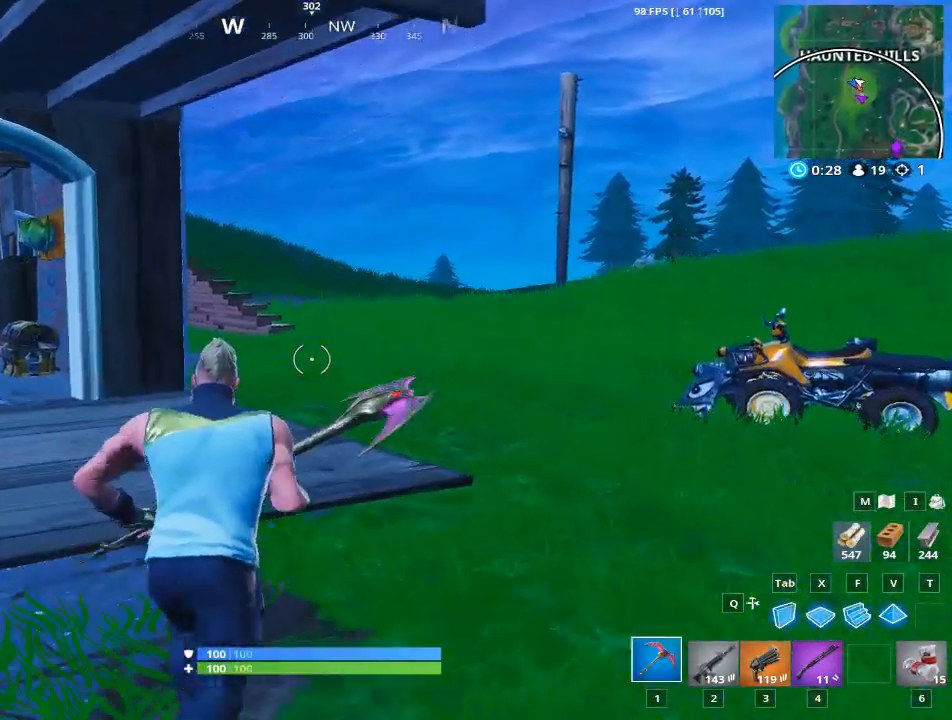
{"keys": ["w"], "mouse": [], "mouse_move": "still", "events": []}
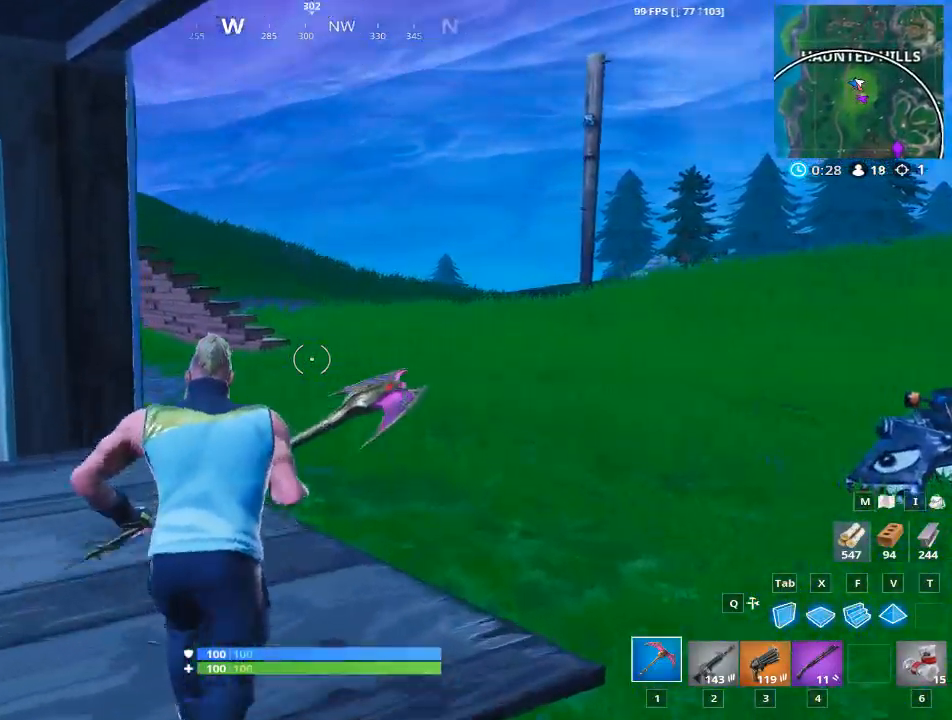
{"keys": ["w"], "mouse": [], "mouse_move": "still", "events": [[83, "d", "down"], [450, "d", "up"]]}
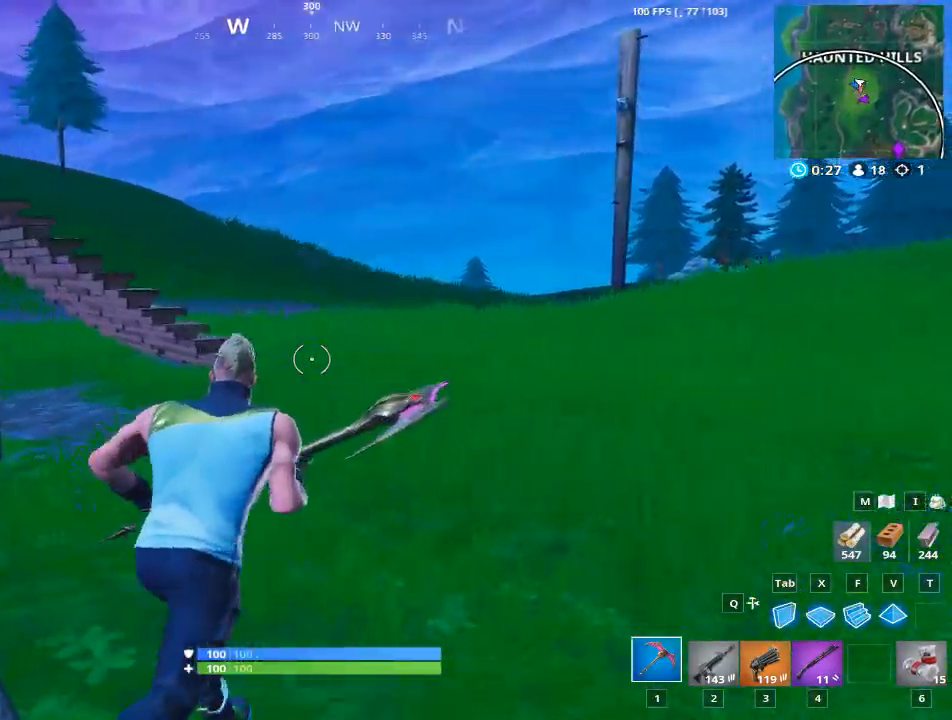
{"keys": ["a", "w"], "mouse": [], "mouse_move": "right", "events": [[267, "a", "down"]]}
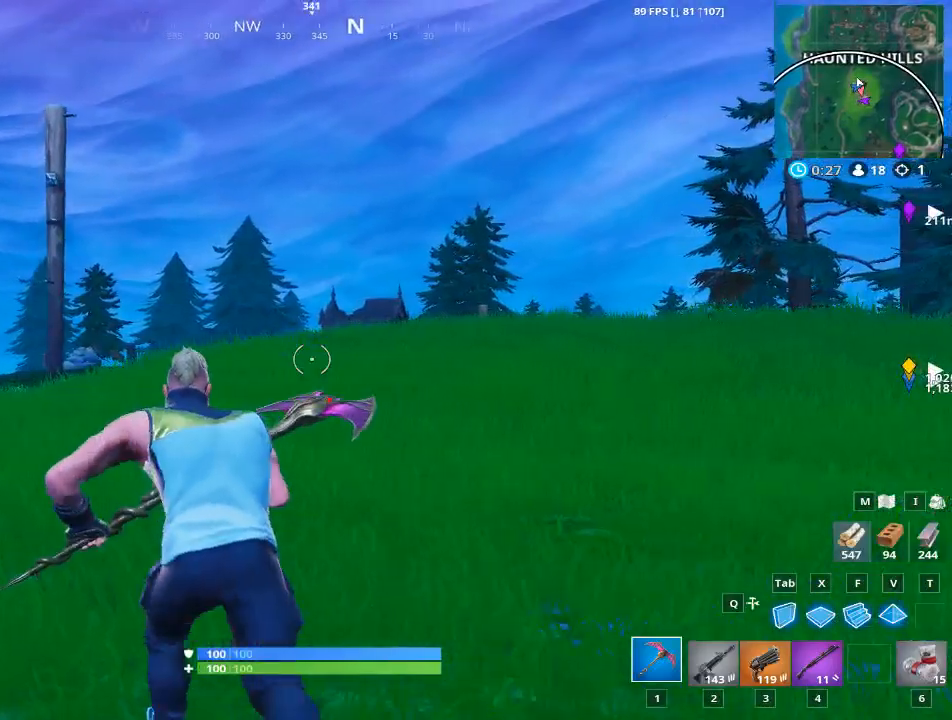
{"keys": ["a", "w"], "mouse": [], "mouse_move": "still", "events": [[100, "space", "down"], [333, "space", "up"]]}
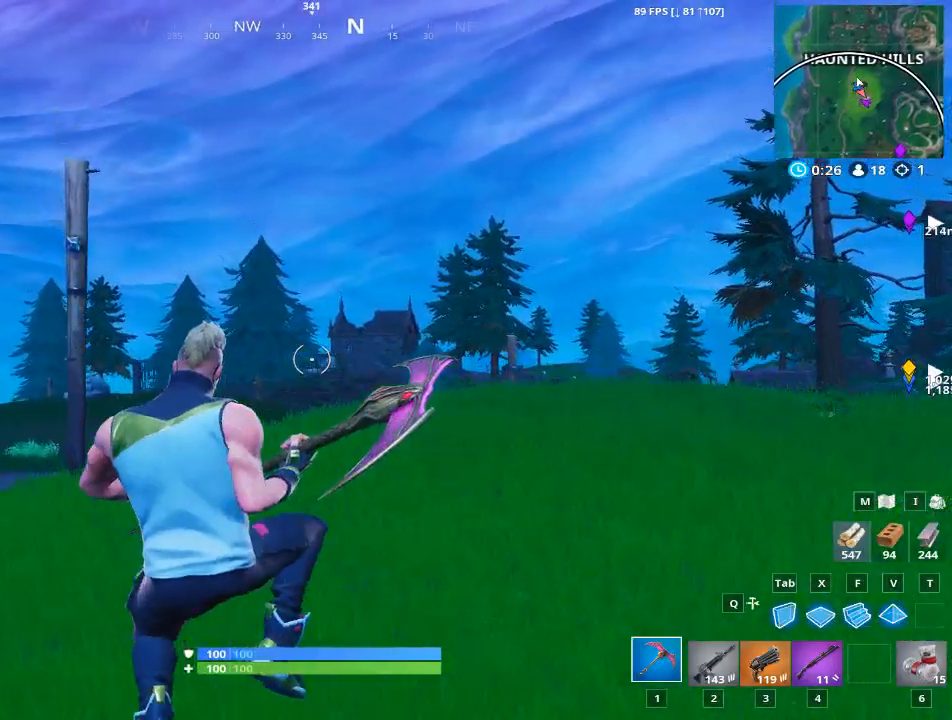
{"keys": ["a", "w"], "mouse": [], "mouse_move": "still", "events": []}
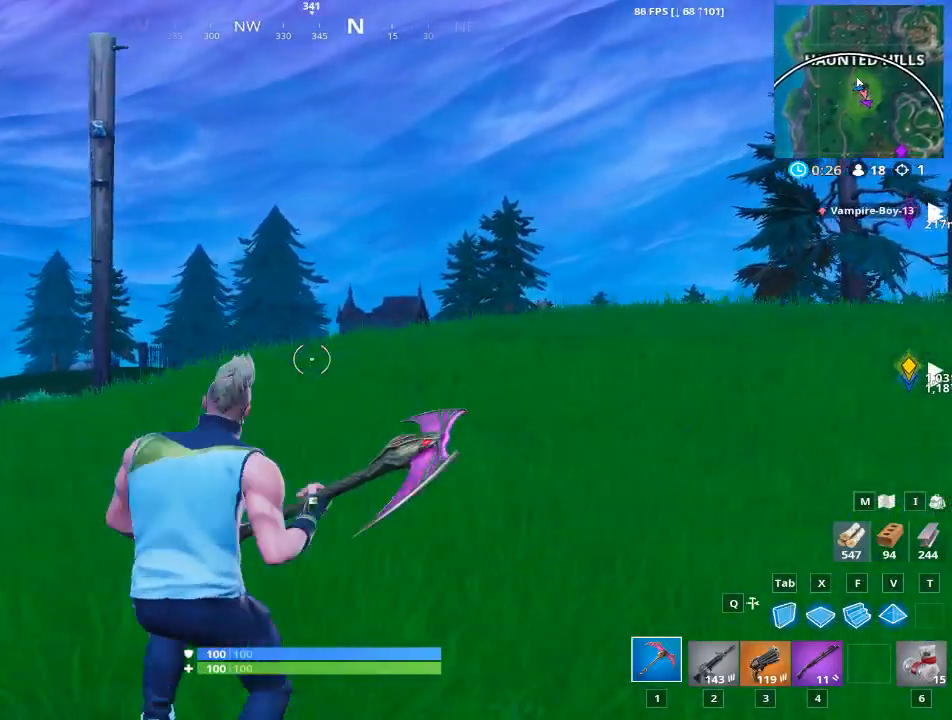
{"keys": ["a", "w"], "mouse": [], "mouse_move": "still", "events": []}
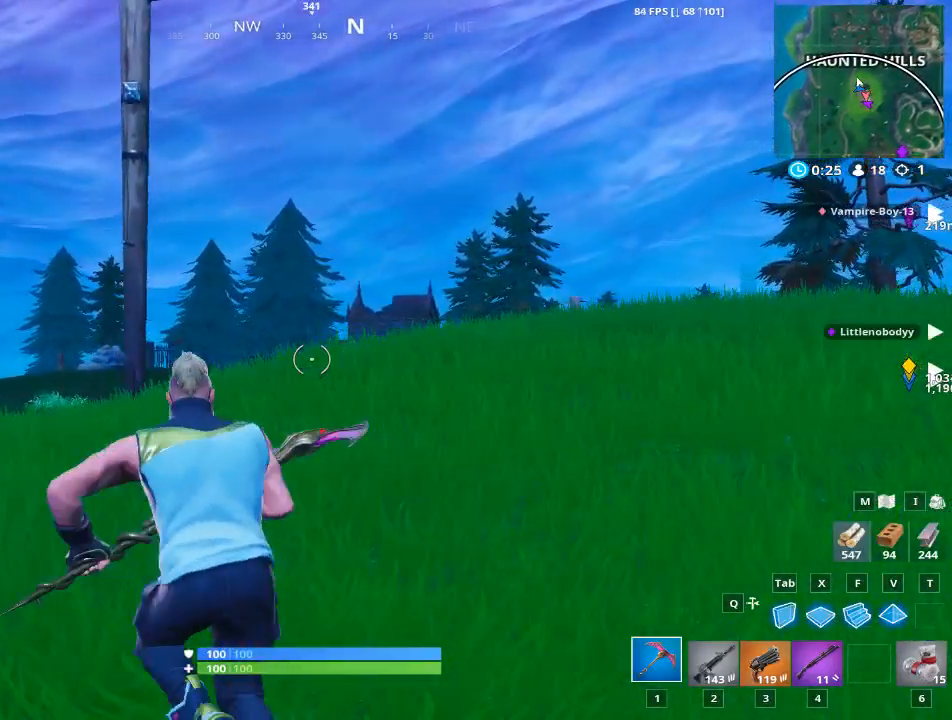
{"keys": ["a", "space", "w"], "mouse": [], "mouse_move": "still", "events": [[434, "space", "down"]]}
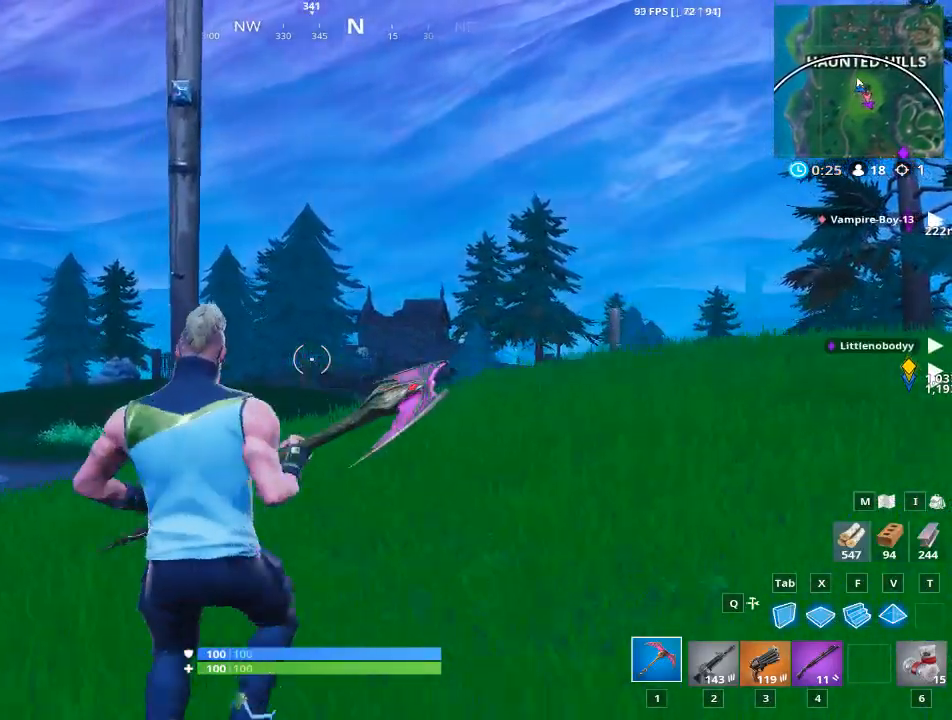
{"keys": ["a", "w"], "mouse": [], "mouse_move": "still", "events": [[133, "space", "up"]]}
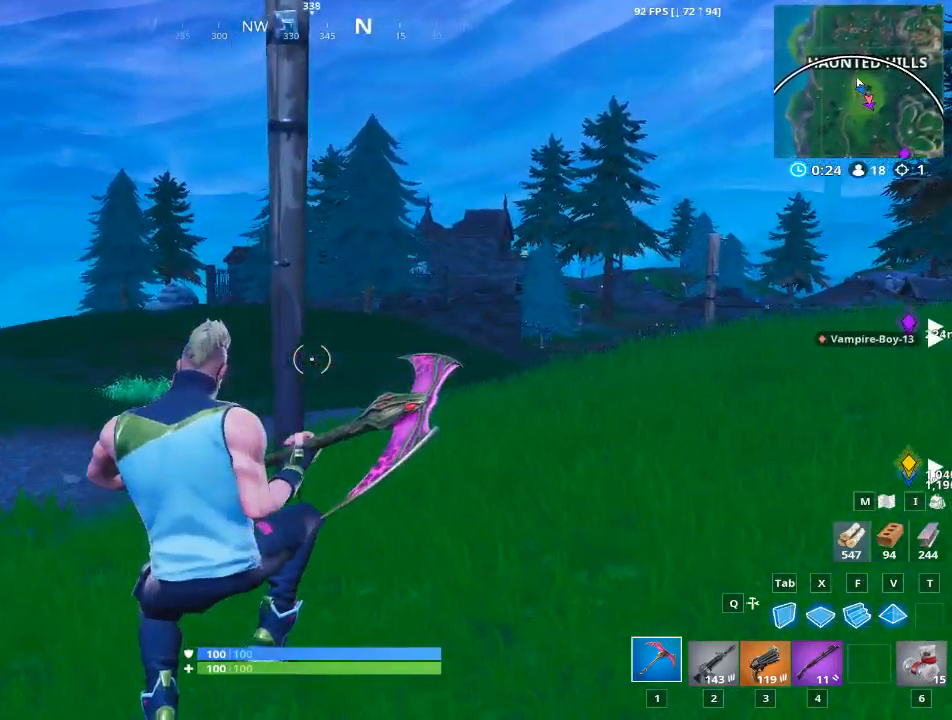
{"keys": ["a", "w"], "mouse": [], "mouse_move": "up-right", "events": []}
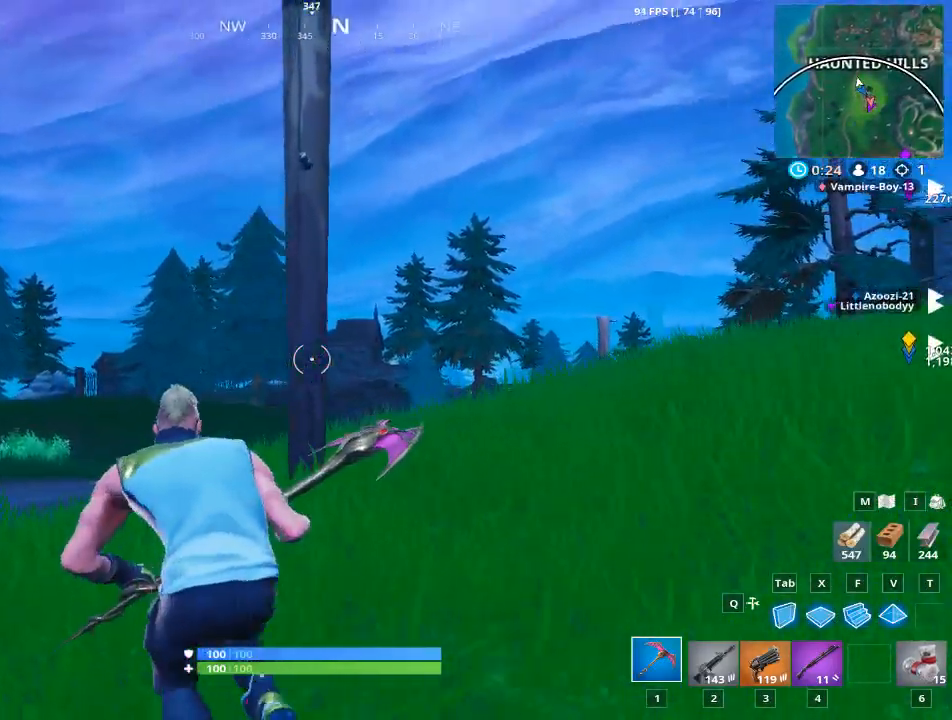
{"keys": ["w"], "mouse": [], "mouse_move": "still", "events": [[150, "space", "down"], [283, "a", "up"], [350, "space", "up"]]}
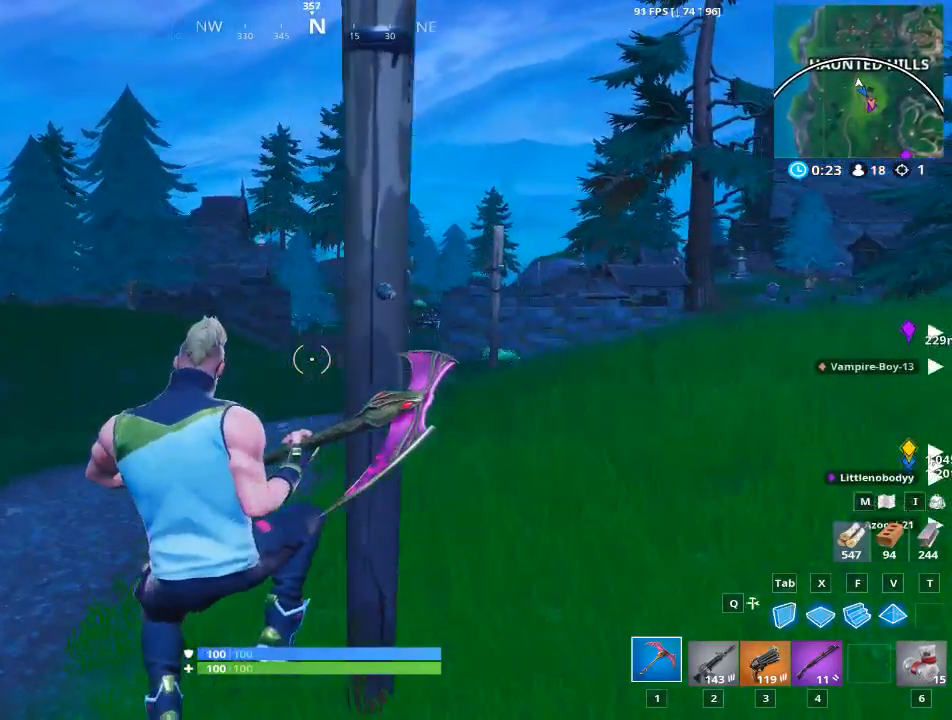
{"keys": ["a", "w"], "mouse": ["left"], "mouse_move": "up-right", "events": [[267, "mouse_left", "down"], [417, "a", "down"]]}
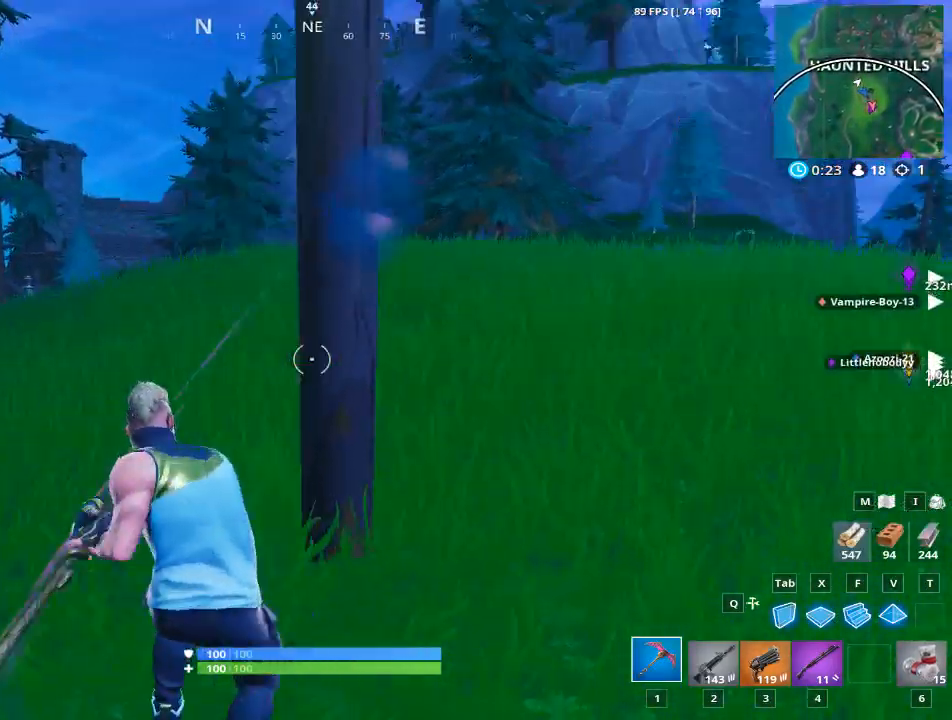
{"keys": ["a"], "mouse": ["left"], "mouse_move": "still", "events": [[83, "w", "up"]]}
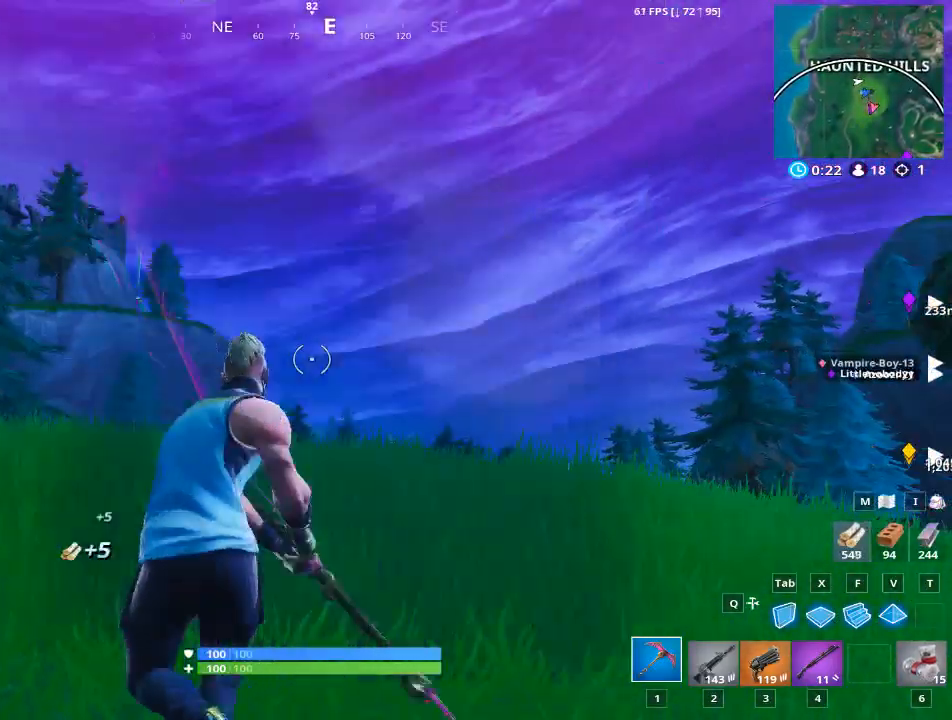
{"keys": ["a"], "mouse": [], "mouse_move": "left", "events": [[234, "mouse_left", "up"]]}
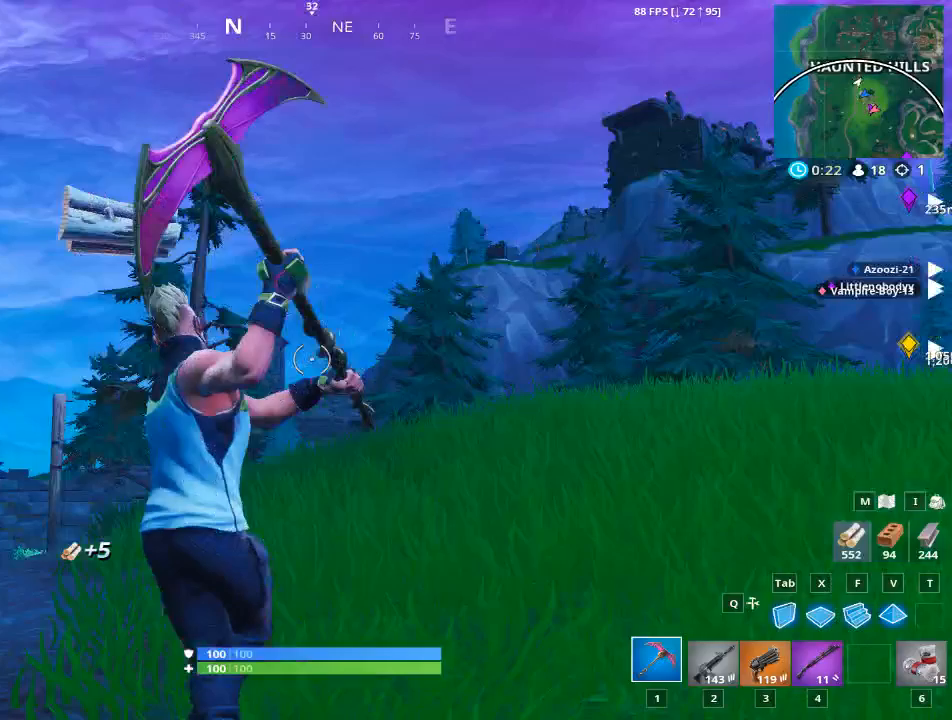
{"keys": ["a"], "mouse": [], "mouse_move": "still", "events": [[83, "space", "down"], [167, "2", "down"], [367, "2", "up"], [367, "space", "up"]]}
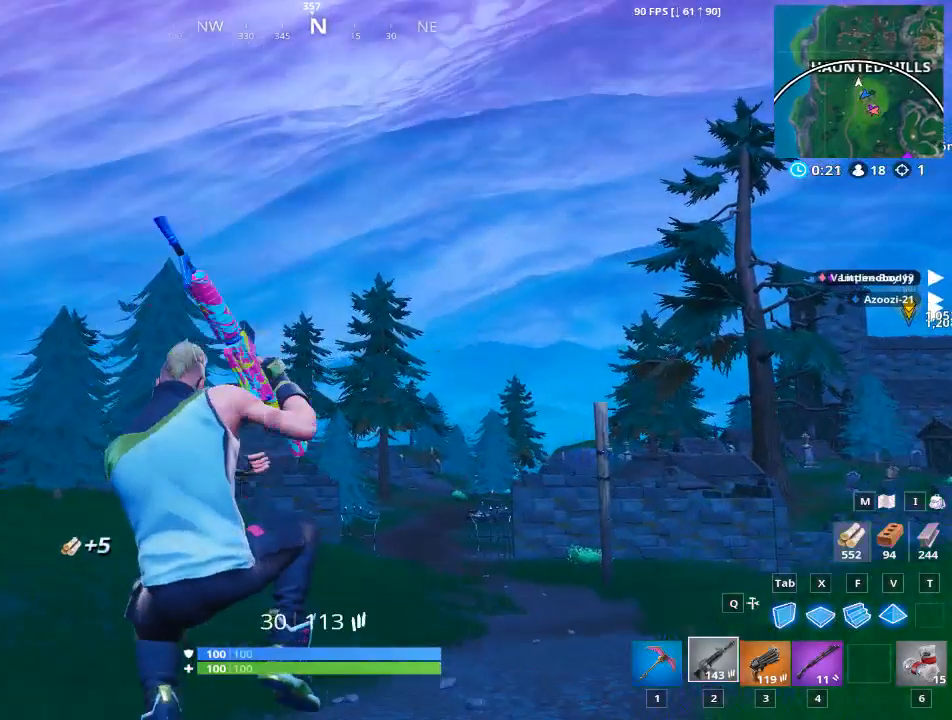
{"keys": ["a", "w"], "mouse": [], "mouse_move": "down", "events": [[67, "w", "down"], [301, "r", "down"], [484, "r", "up"]]}
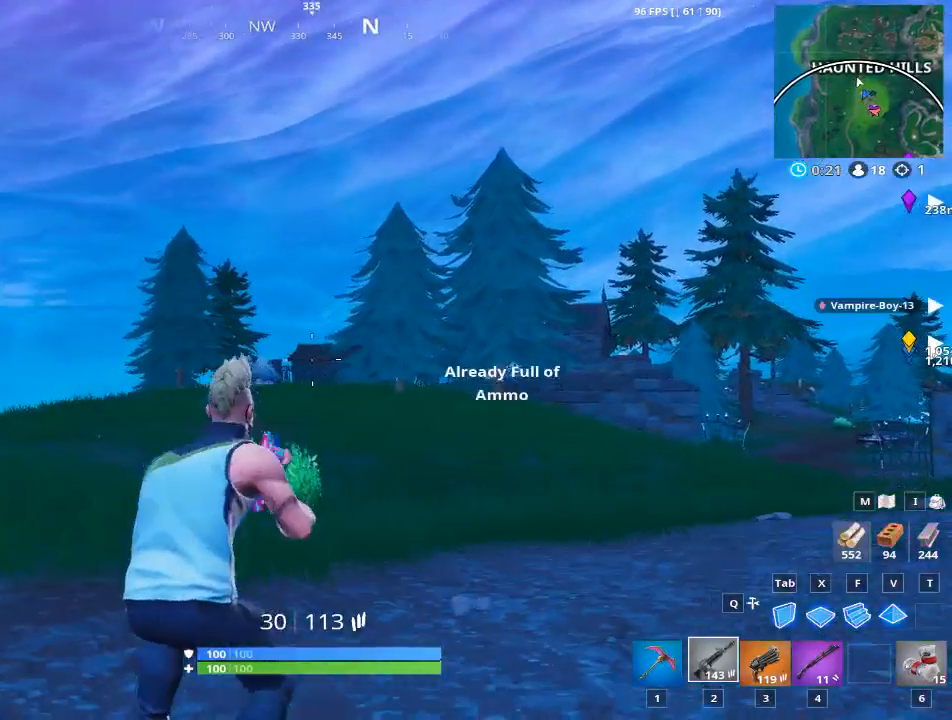
{"keys": ["a", "r", "w"], "mouse": [], "mouse_move": "still", "events": [[117, "r", "down"], [300, "r", "up"], [384, "r", "down"]]}
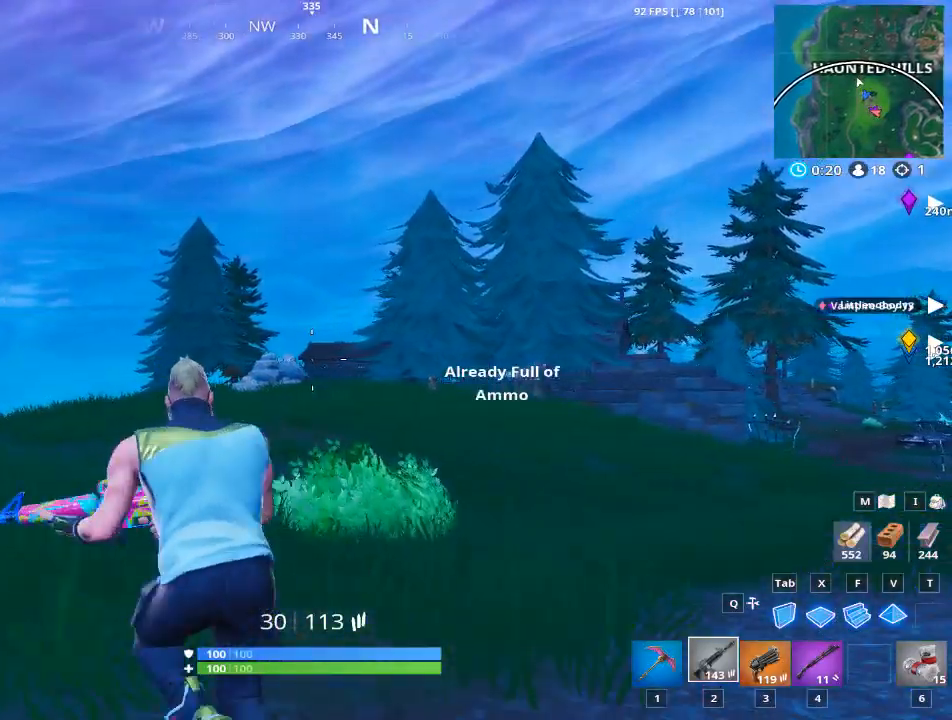
{"keys": ["a", "r", "space", "w"], "mouse": [], "mouse_move": "still", "events": [[201, "r", "up"], [334, "space", "down"], [467, "r", "down"]]}
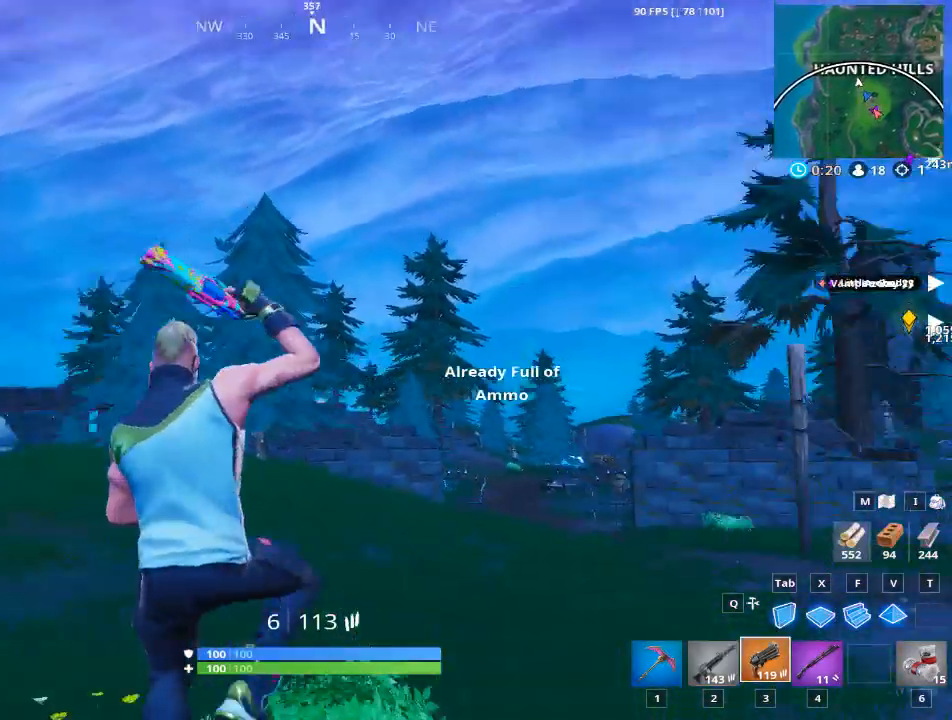
{"keys": ["a", "r", "w"], "mouse": [], "mouse_move": "still", "events": [[17, "space", "up"], [50, "r", "up"], [200, "r", "down"], [334, "r", "up"], [467, "r", "down"]]}
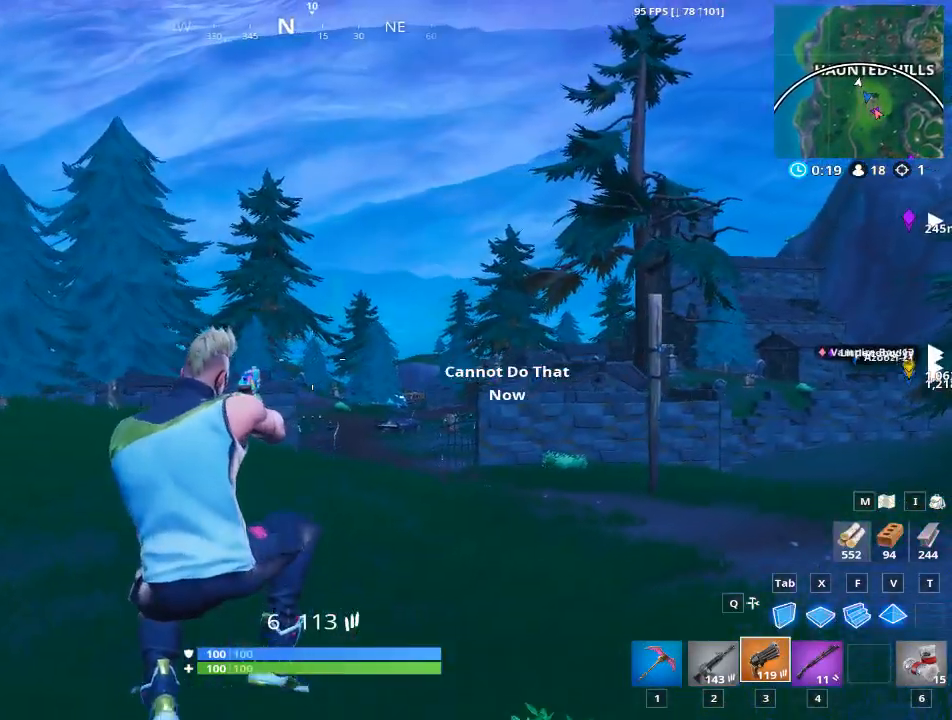
{"keys": ["a", "r", "w"], "mouse": [], "mouse_move": "still", "events": [[301, "r", "up"], [501, "r", "down"]]}
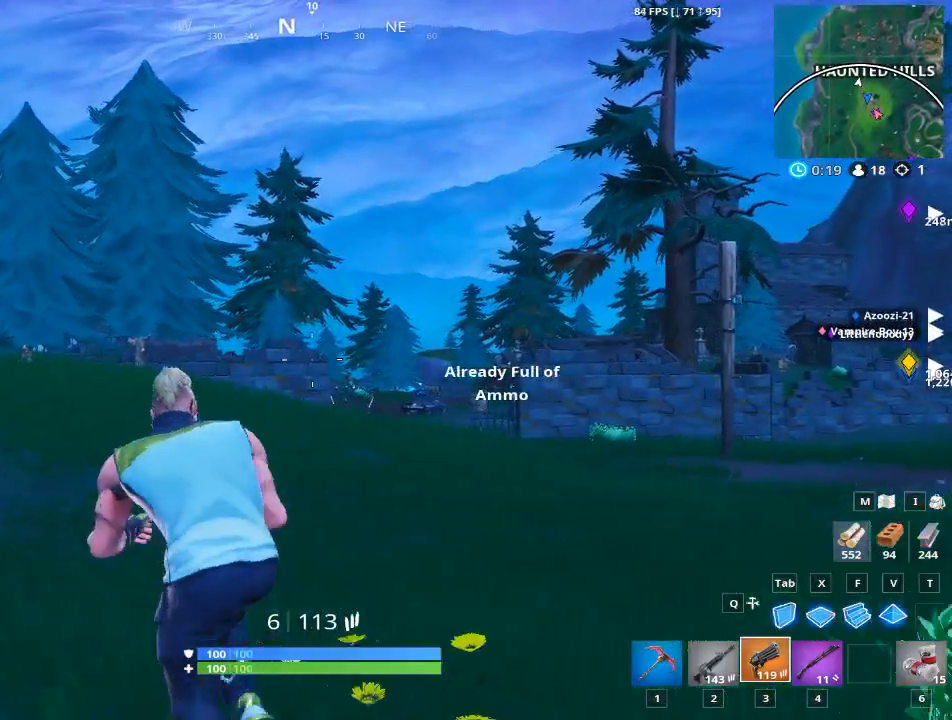
{"keys": ["a", "w"], "mouse": [], "mouse_move": "left", "events": [[67, "space", "down"], [167, "r", "up"], [283, "space", "up"]]}
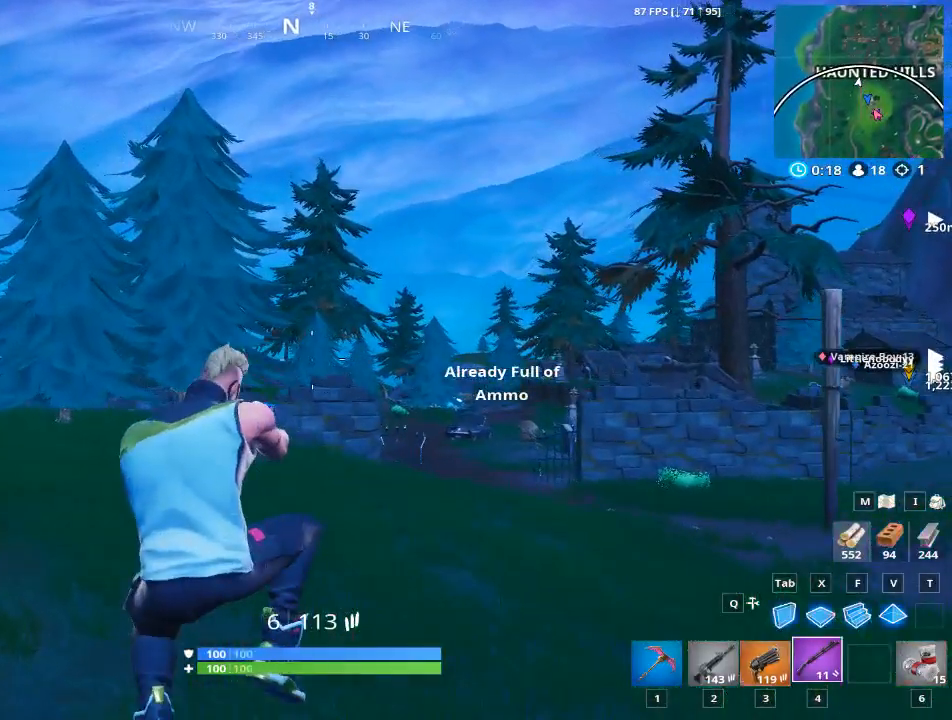
{"keys": ["a", "w"], "mouse": [], "mouse_move": "left", "events": []}
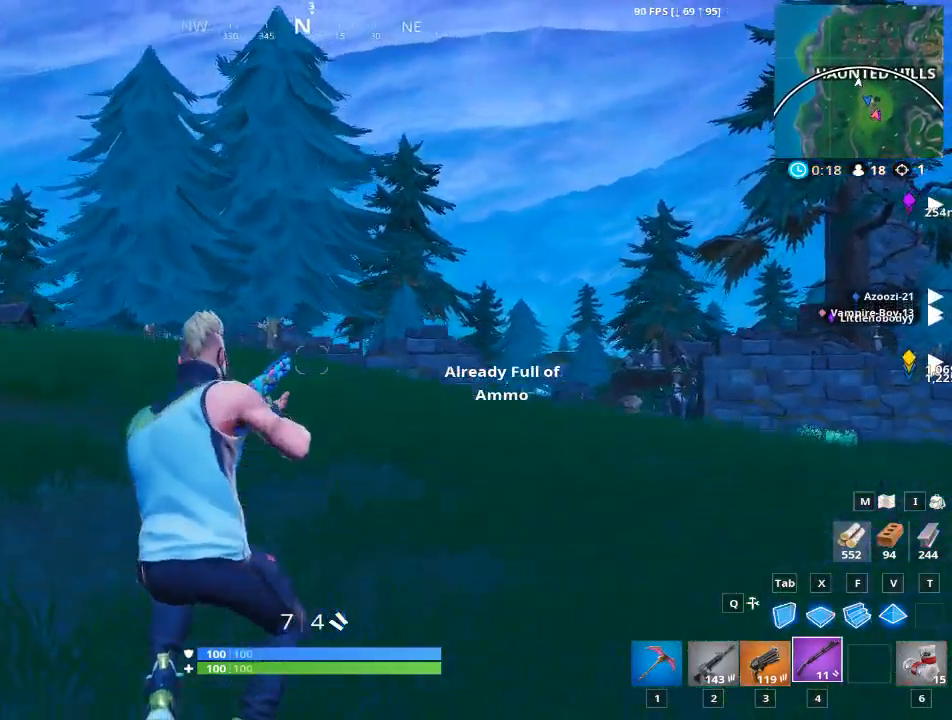
{"keys": ["a", "r", "space", "w"], "mouse": [], "mouse_move": "still", "events": [[17, "space", "down"], [167, "r", "down"], [267, "space", "up"], [300, "r", "up"], [434, "r", "down"], [434, "space", "down"]]}